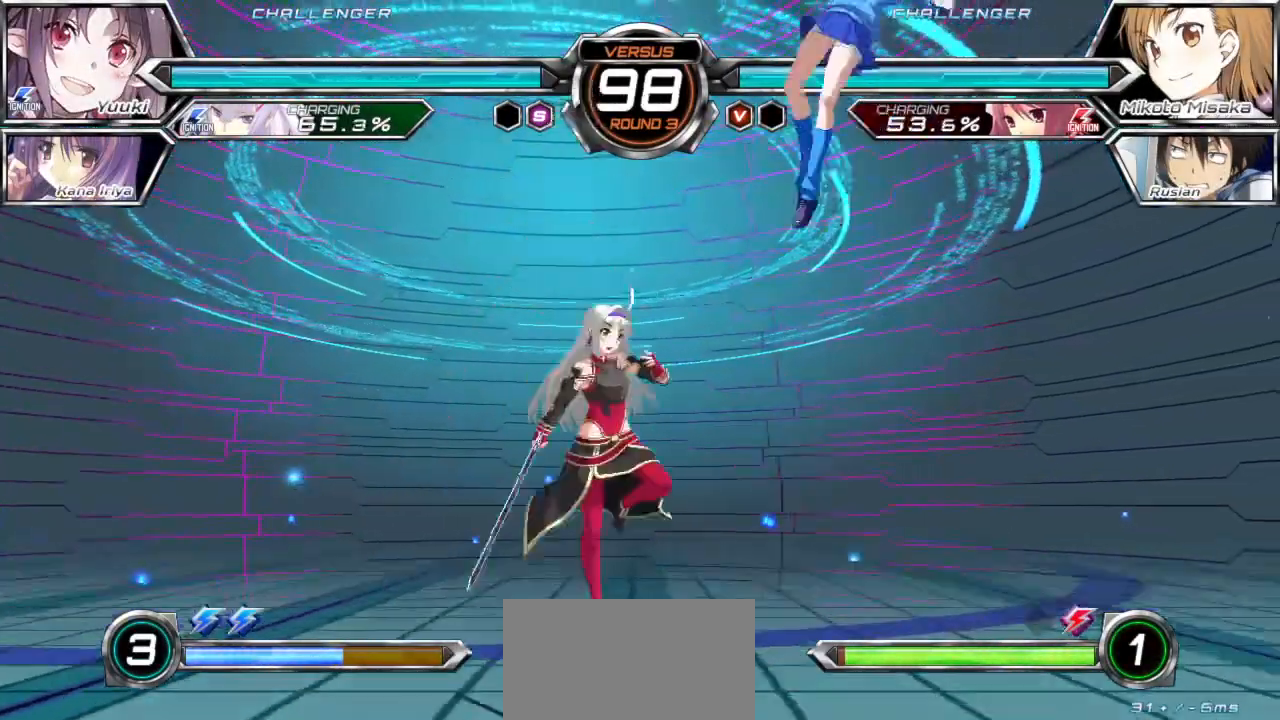
Gameplay with a controller (arcade stick); each line is a JSON object with the inputs held at the frame after it (dt_ms = milliseconds from this image to that frame). "events" lists button and stick changes between this image and that frame as [ms after this image, input, new state], when the widget could be followed in between. Not read: L3 R3.
{"dt_ms": 1000, "buttons": ["TRIANGLE"], "left_stick": "center"}
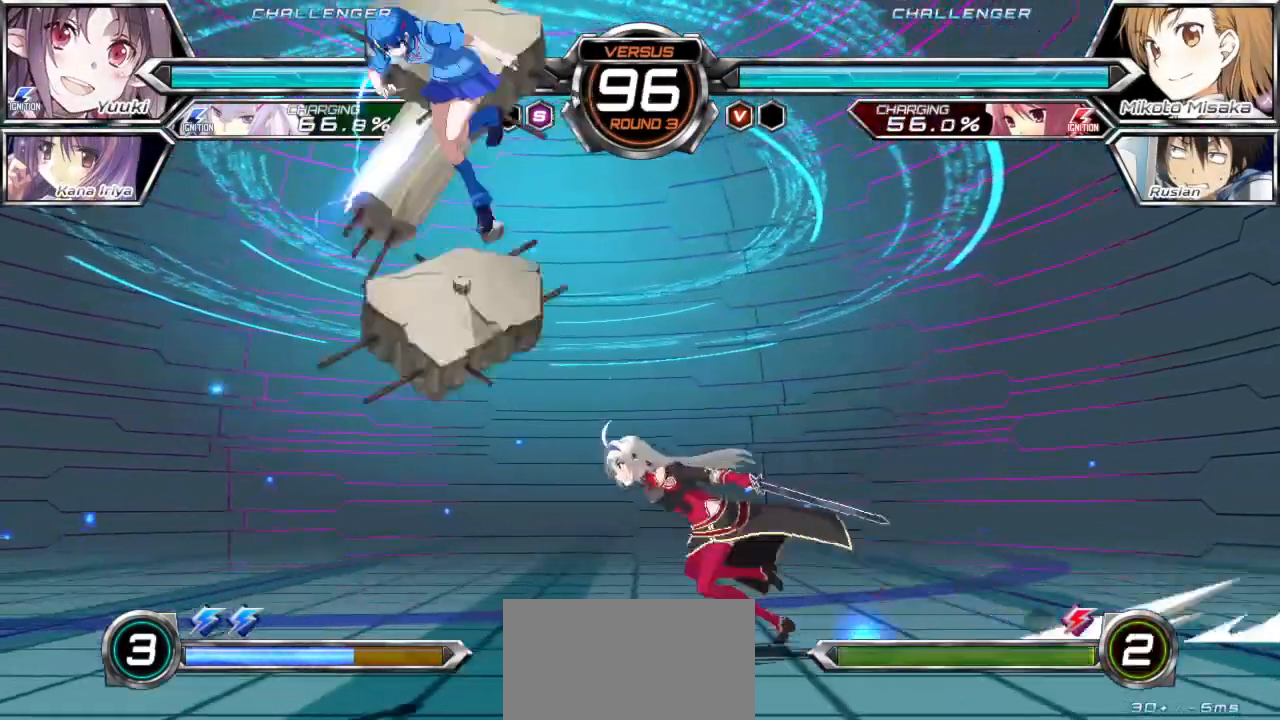
{"dt_ms": 500, "buttons": [], "left_stick": "left", "events": [[100, "TRIANGLE", "up"], [183, "TRIANGLE", "down"], [250, "TRIANGLE", "up"], [317, "TRIANGLE", "down"], [400, "TRIANGLE", "up"], [500, "left_stick", "left"]]}
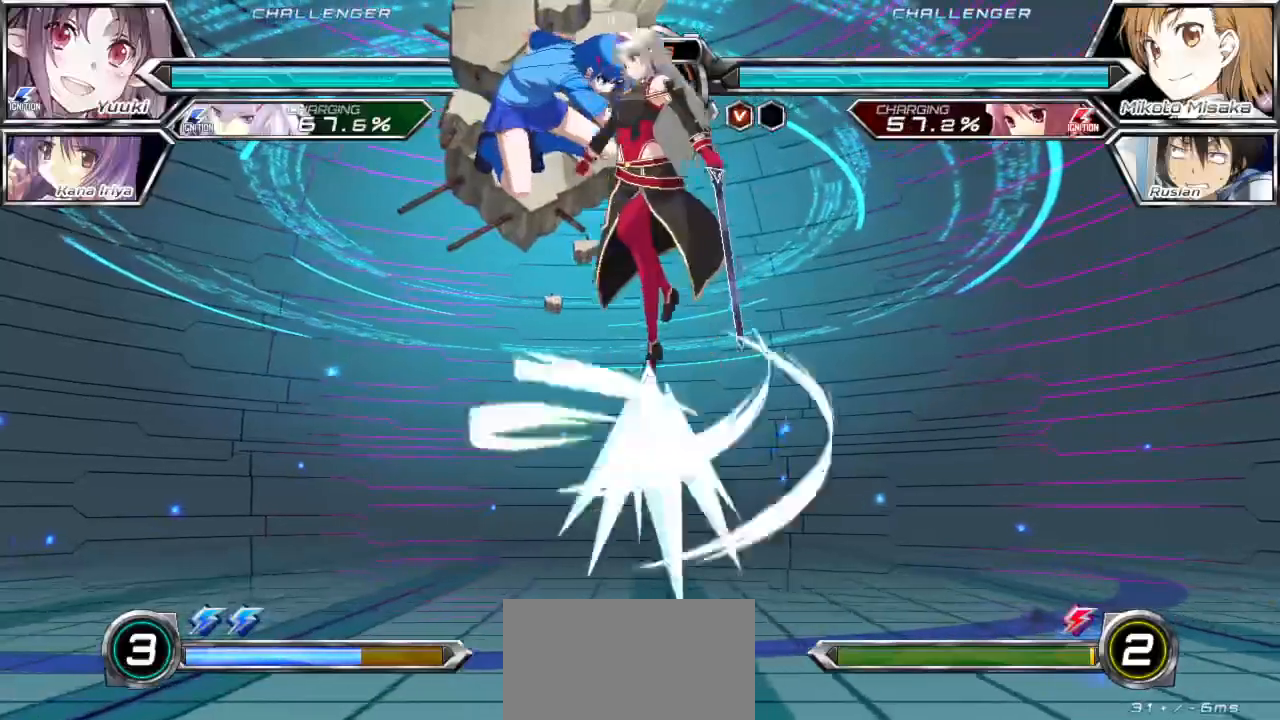
{"dt_ms": 500, "buttons": ["TRIANGLE"], "left_stick": "center", "events": [[383, "left_stick", "center"], [467, "TRIANGLE", "down"]]}
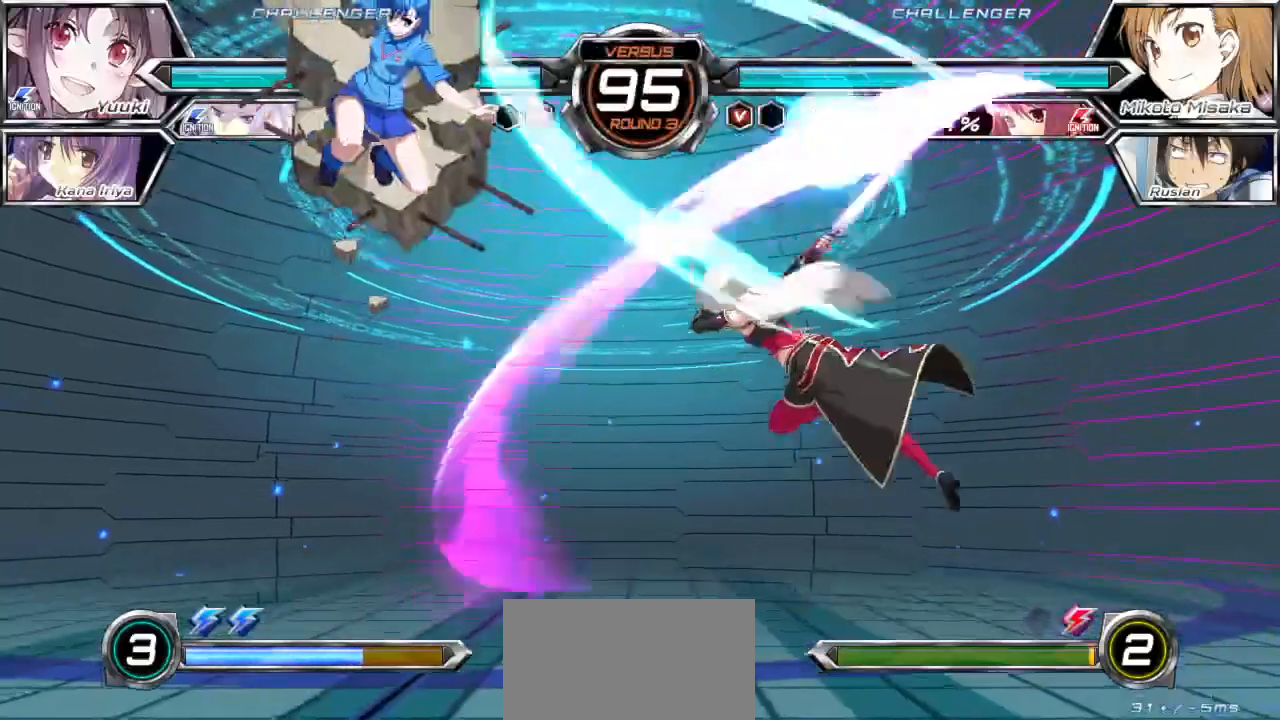
{"dt_ms": 500, "buttons": [], "left_stick": "down", "events": [[67, "TRIANGLE", "up"], [133, "TRIANGLE", "down"], [200, "TRIANGLE", "up"], [267, "TRIANGLE", "down"], [350, "TRIANGLE", "up"], [450, "left_stick", "down"]]}
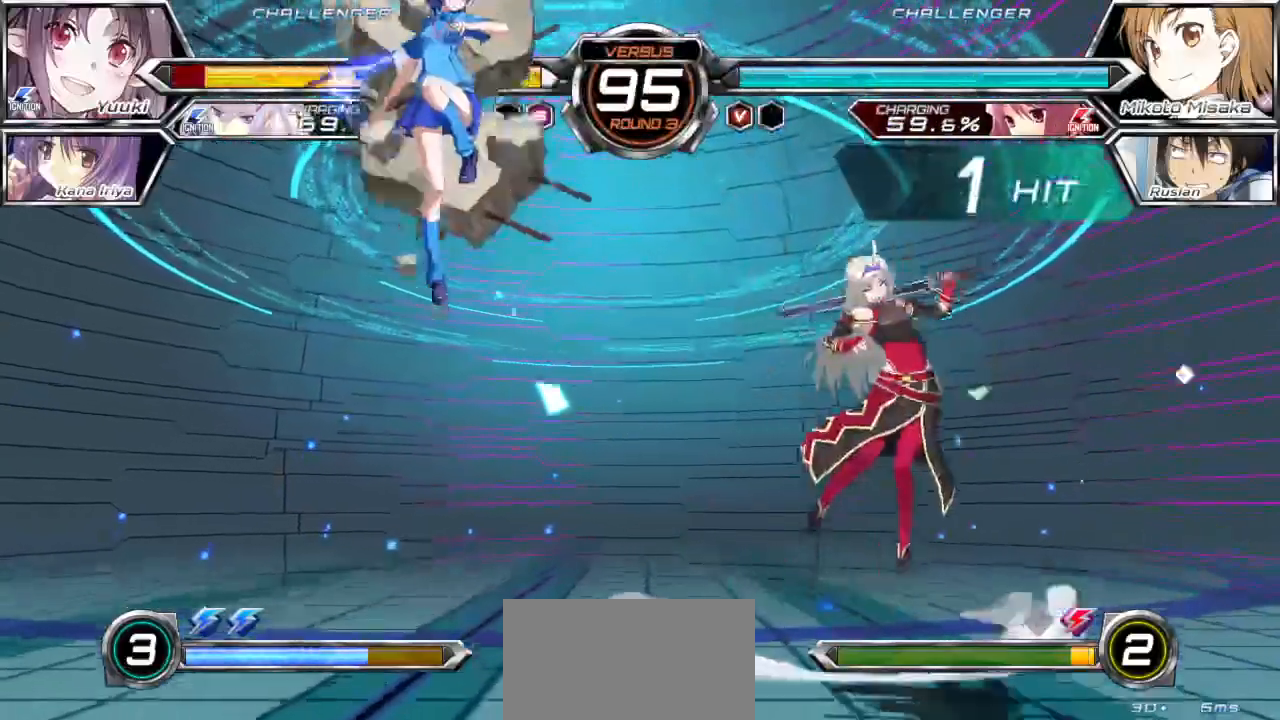
{"dt_ms": 500, "buttons": [], "left_stick": "left", "events": [[50, "left_stick", "center"], [367, "left_stick", "left"]]}
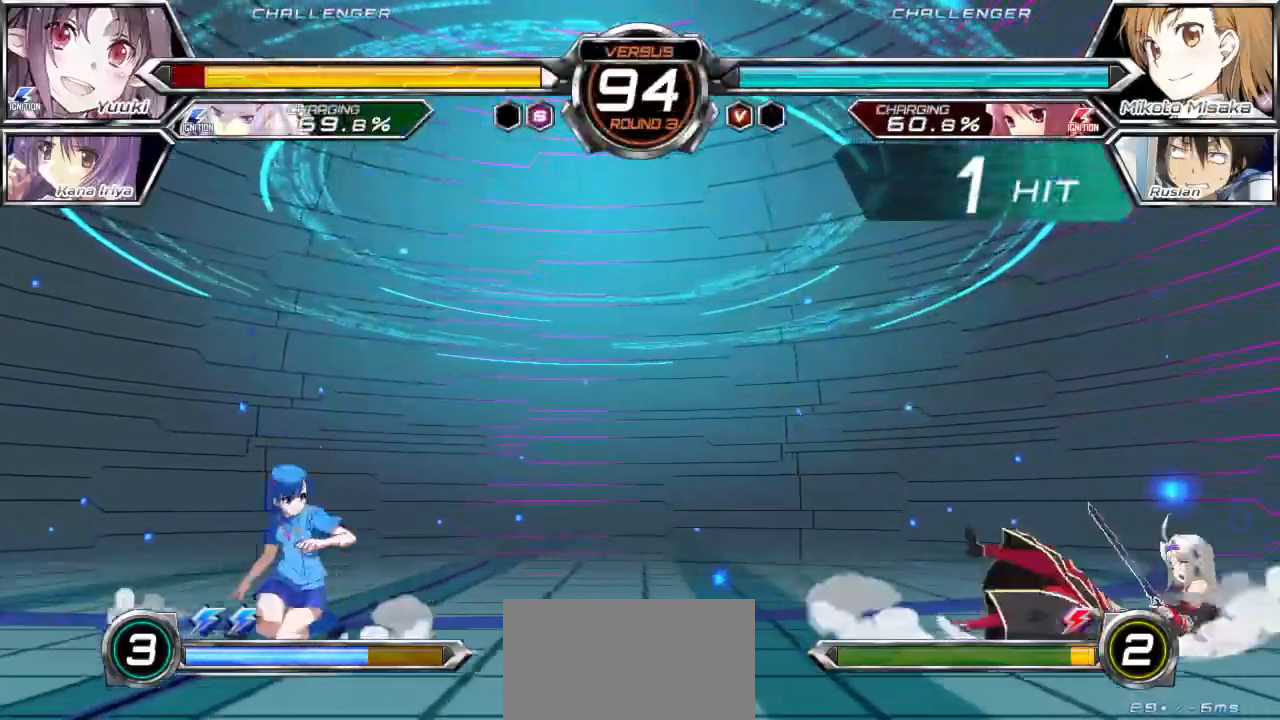
{"dt_ms": 500, "buttons": [], "left_stick": "center", "events": [[17, "R1", "down"], [100, "R1", "up"], [183, "R1", "down"], [250, "R1", "up"], [317, "left_stick", "center"]]}
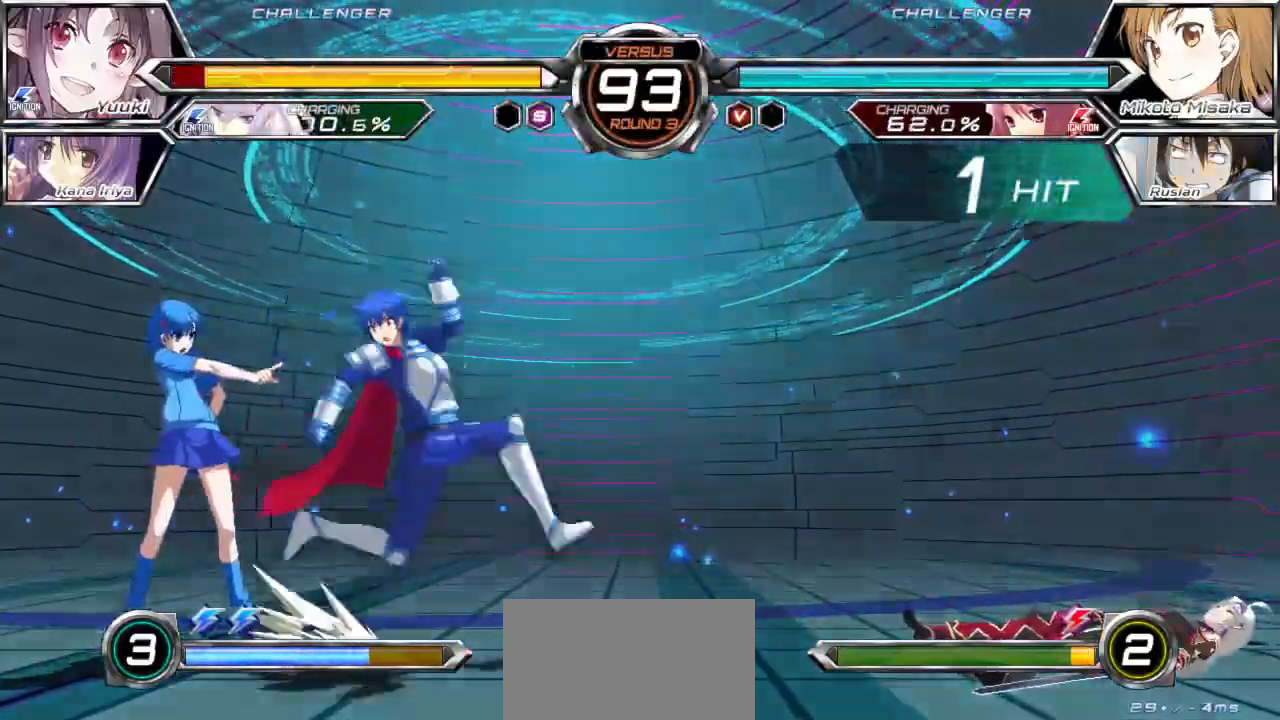
{"dt_ms": 500, "buttons": [], "left_stick": "center", "events": [[17, "left_stick", "right"], [83, "left_stick", "center"], [167, "left_stick", "right"], [467, "left_stick", "center"]]}
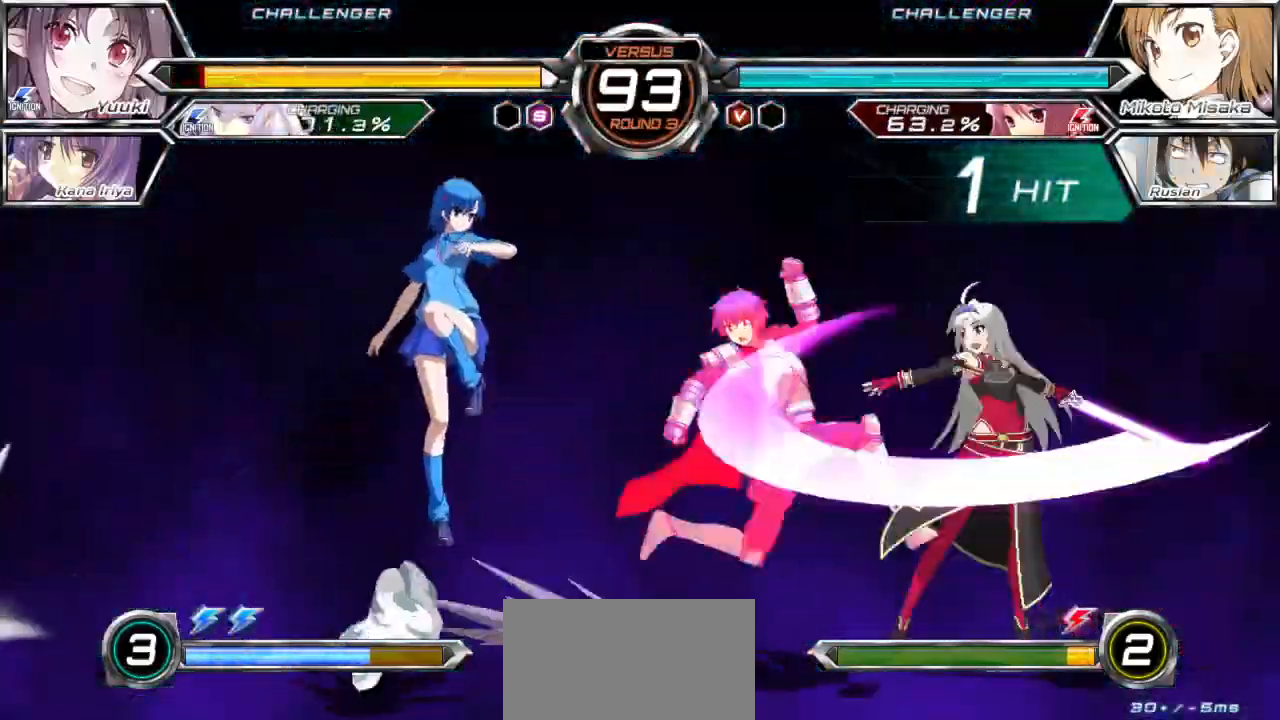
{"dt_ms": 500, "buttons": [], "left_stick": "up-left", "events": [[17, "left_stick", "left"], [417, "left_stick", "up-left"]]}
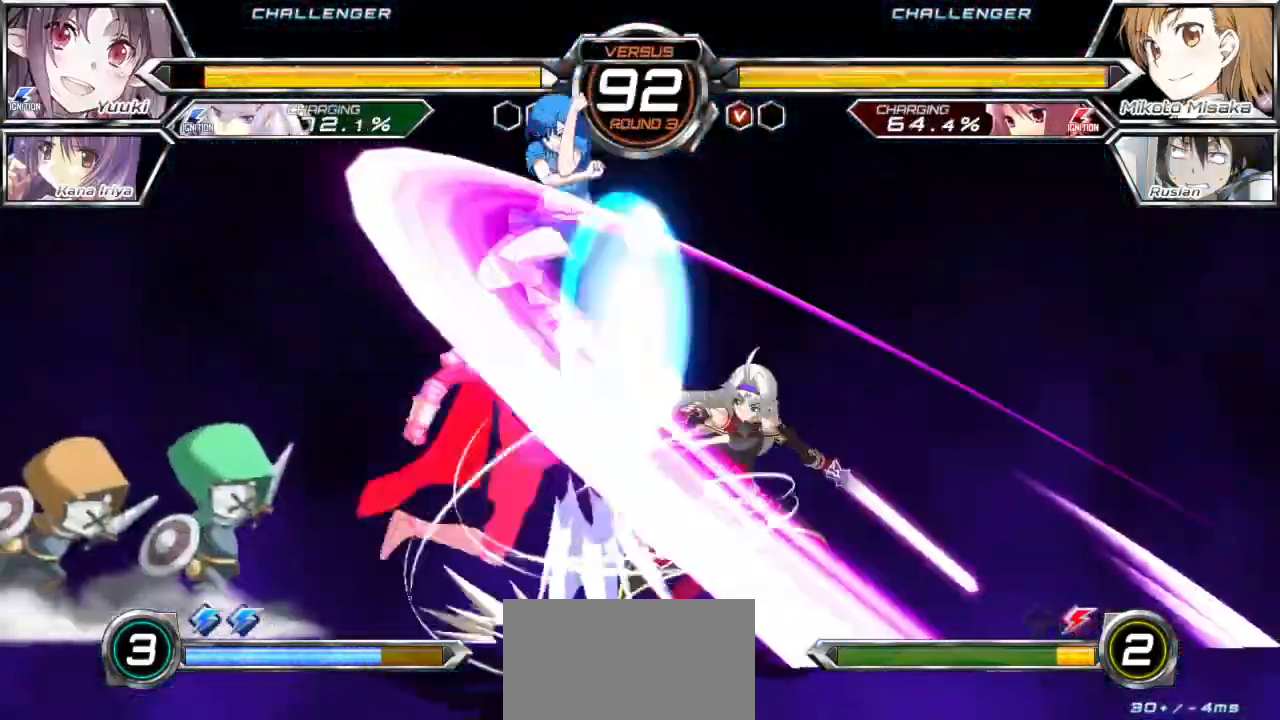
{"dt_ms": 500, "buttons": [], "left_stick": "left", "events": [[67, "left_stick", "left"]]}
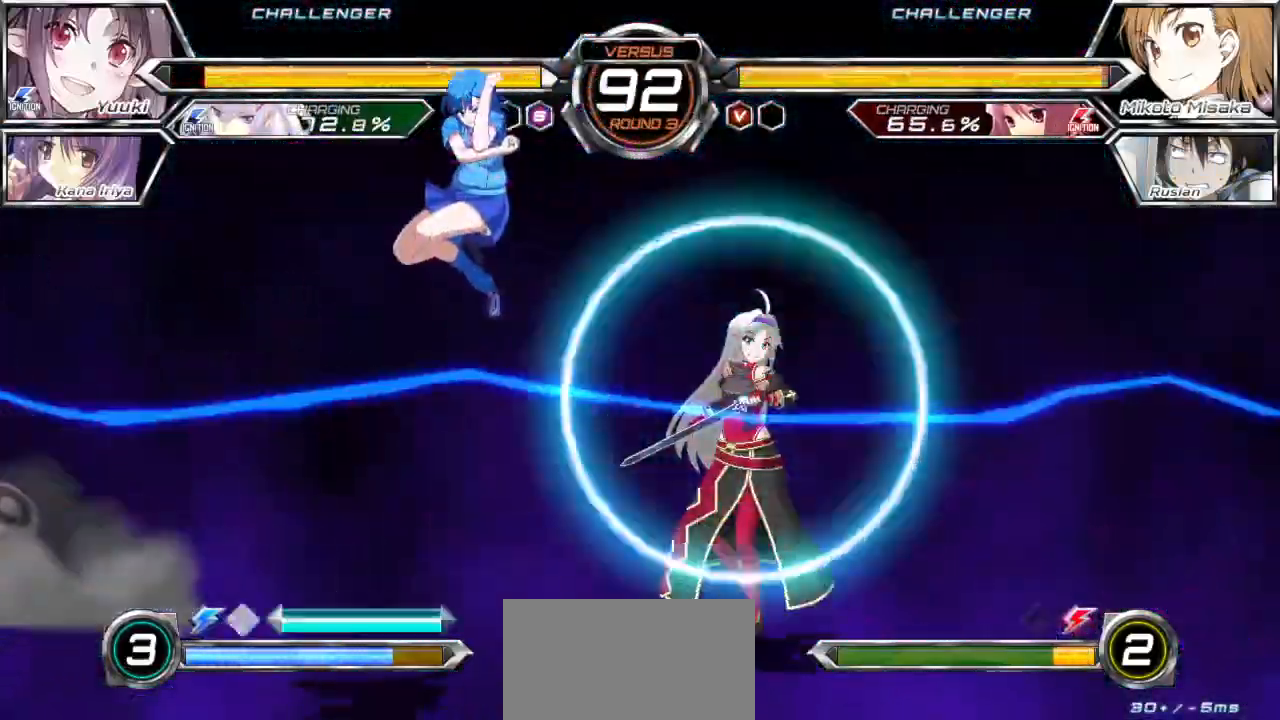
{"dt_ms": 500, "buttons": [], "left_stick": "center", "events": [[450, "left_stick", "center"]]}
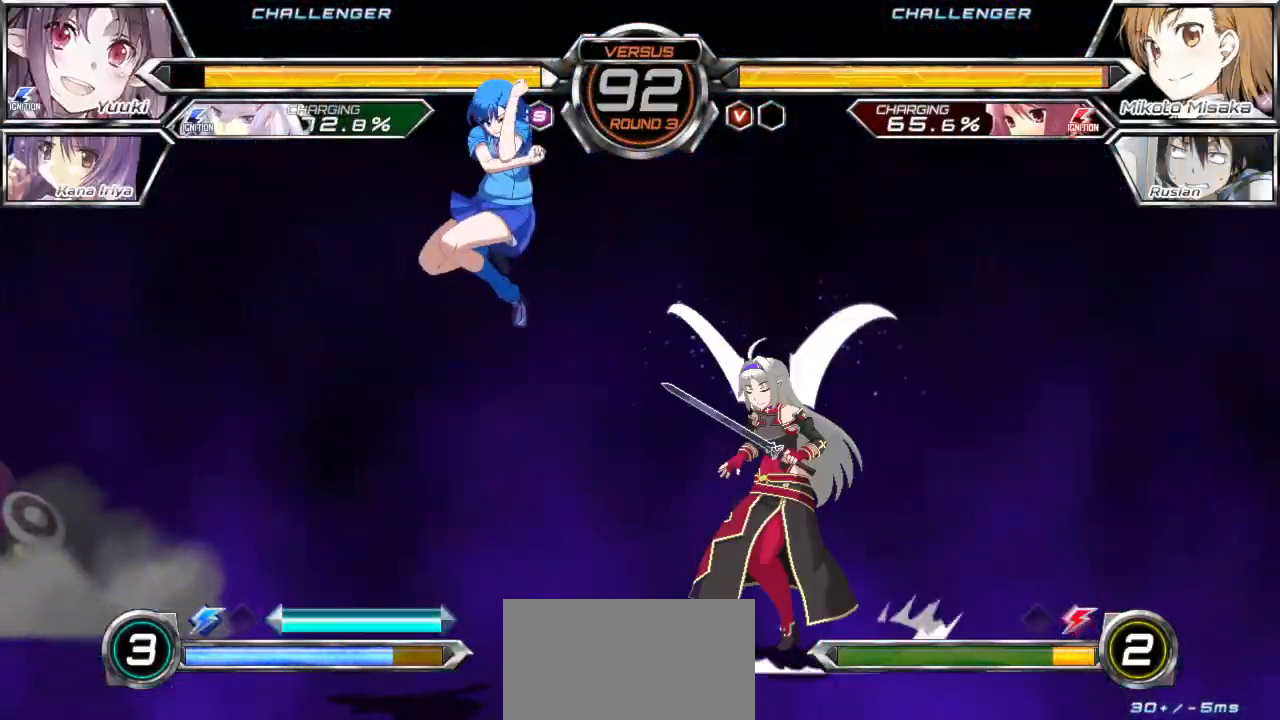
{"dt_ms": 500, "buttons": [], "left_stick": "down", "events": [[483, "left_stick", "down"]]}
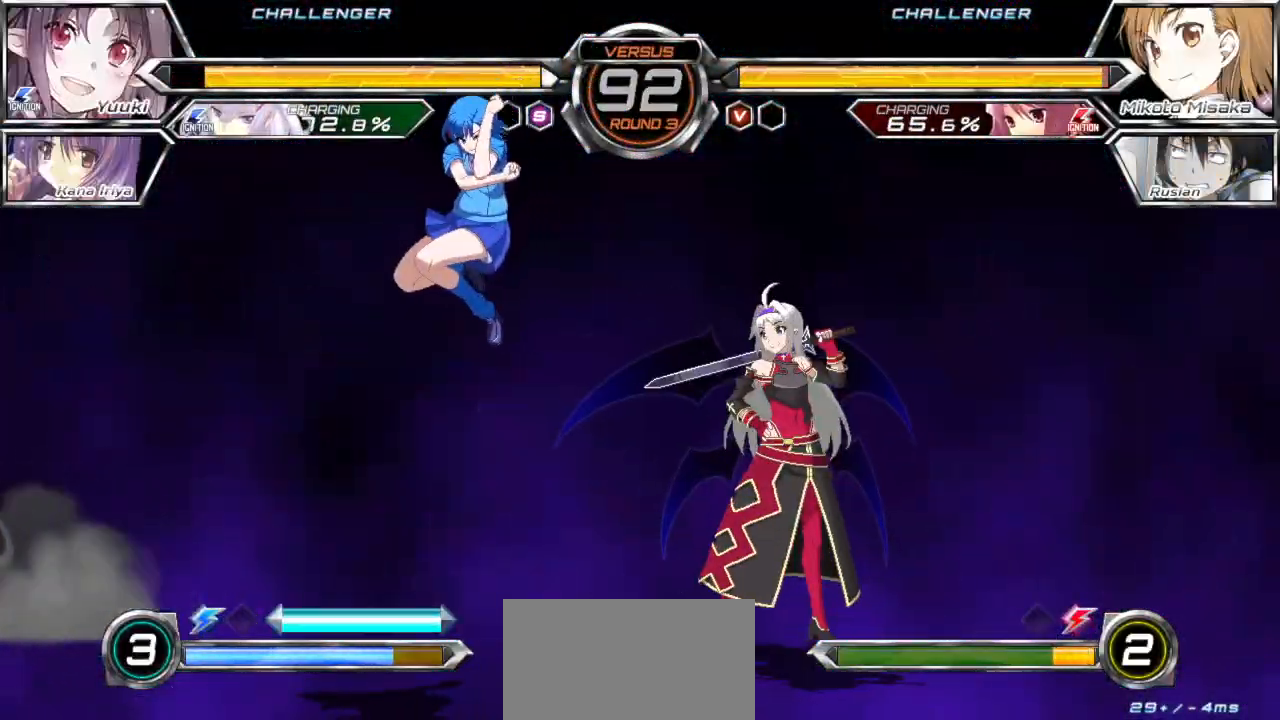
{"dt_ms": 500, "buttons": [], "left_stick": "center", "events": [[67, "left_stick", "left"], [117, "SQUARE", "down"], [133, "left_stick", "center"], [217, "SQUARE", "up"], [417, "TRIANGLE", "down"], [483, "TRIANGLE", "up"]]}
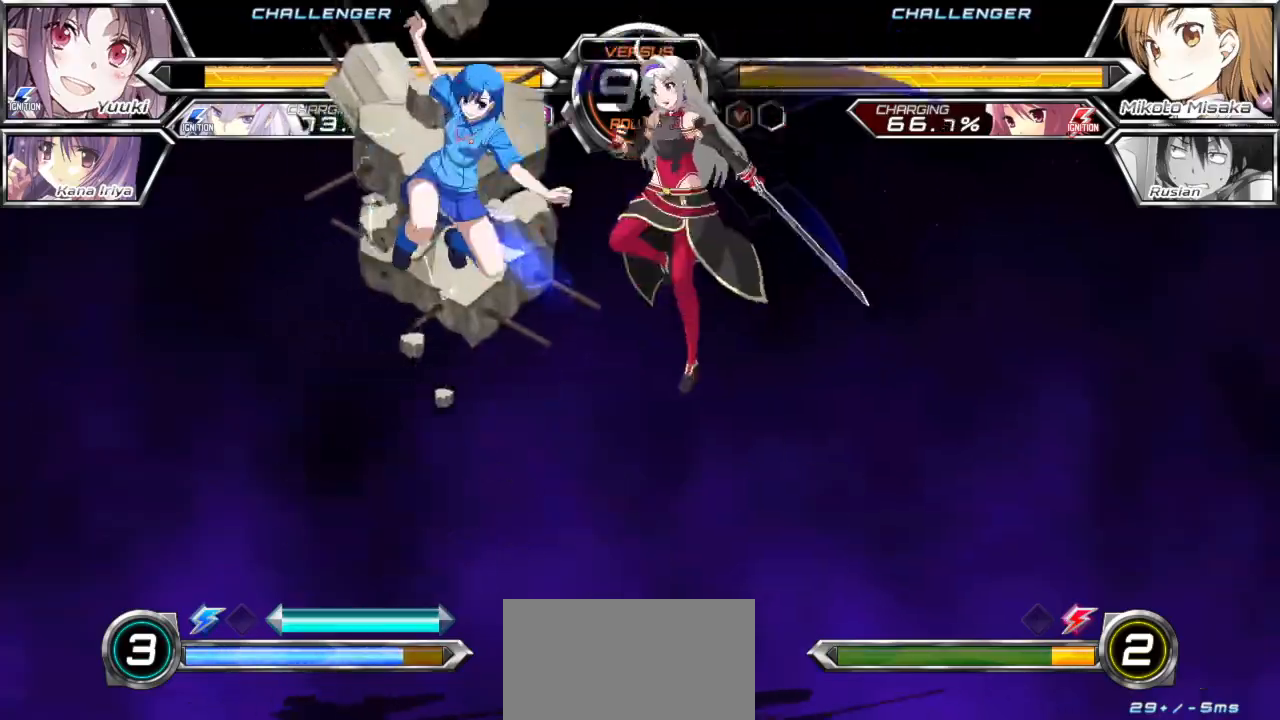
{"dt_ms": 500, "buttons": [], "left_stick": "left", "events": [[67, "TRIANGLE", "down"], [67, "left_stick", "left"], [117, "TRIANGLE", "up"], [200, "TRIANGLE", "down"], [267, "TRIANGLE", "up"]]}
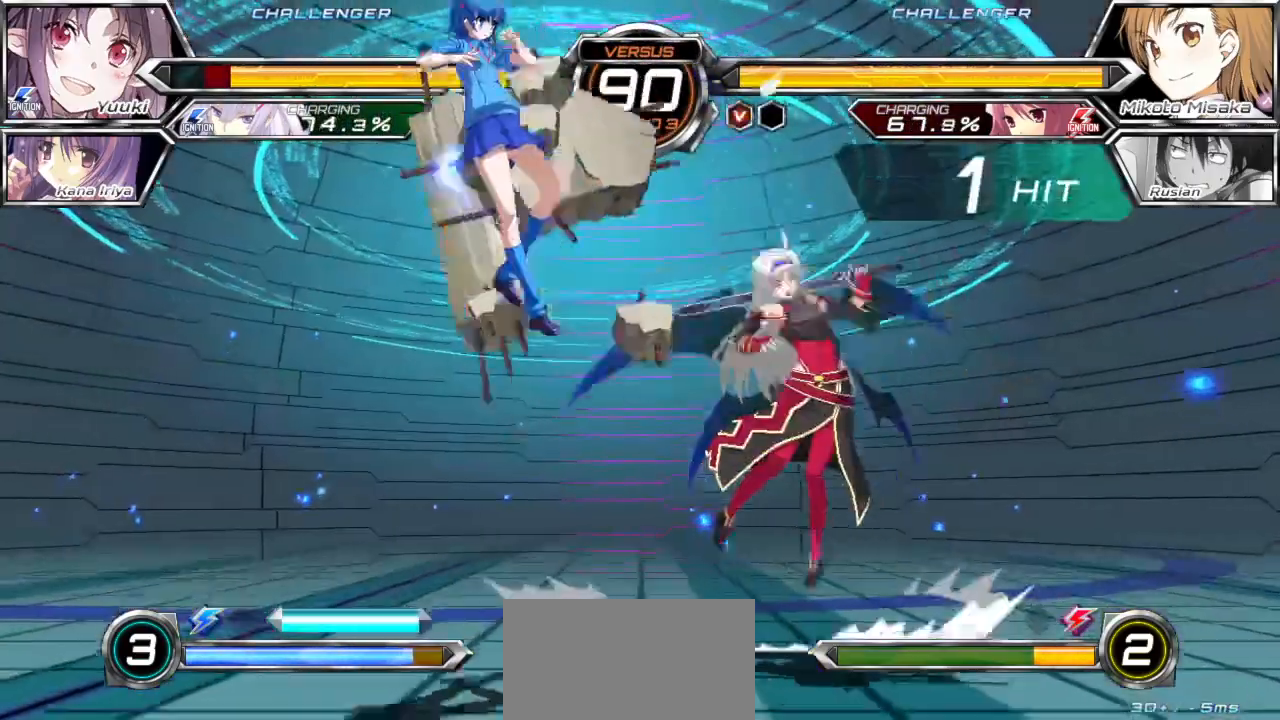
{"dt_ms": 500, "buttons": [], "left_stick": "center", "events": [[100, "left_stick", "center"], [283, "left_stick", "down"], [400, "left_stick", "center"]]}
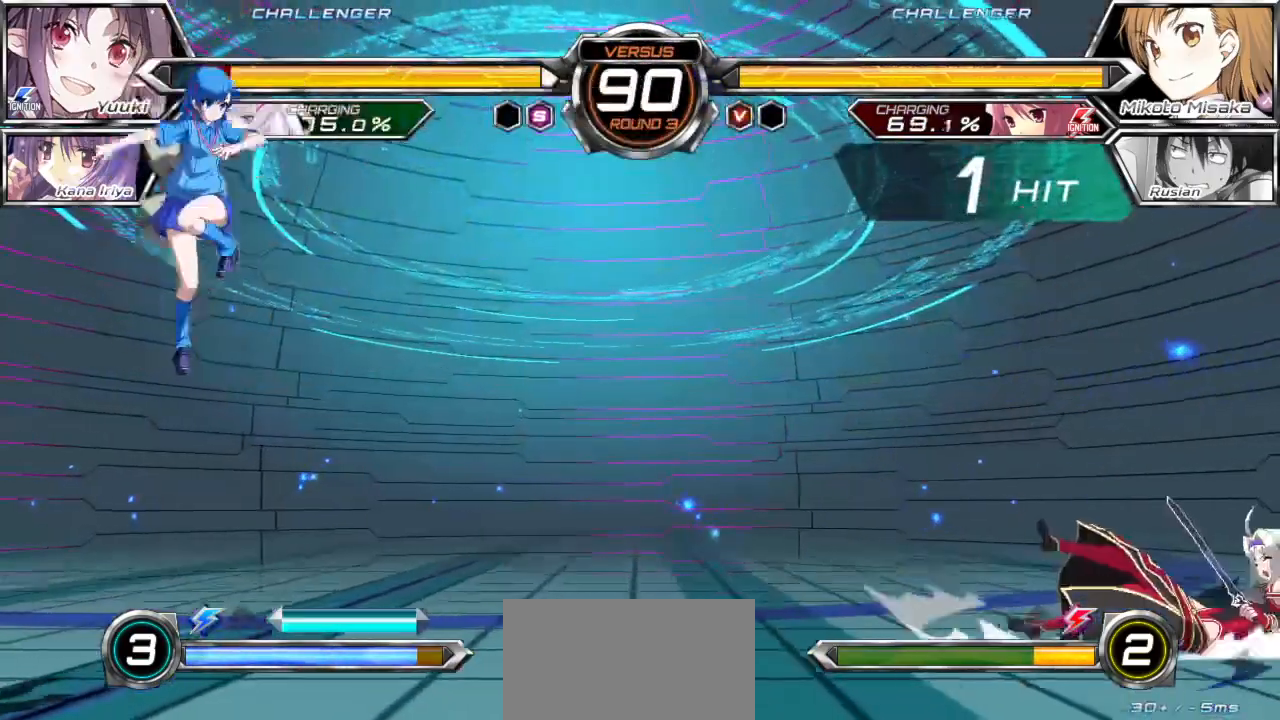
{"dt_ms": 1000, "buttons": [], "left_stick": "center"}
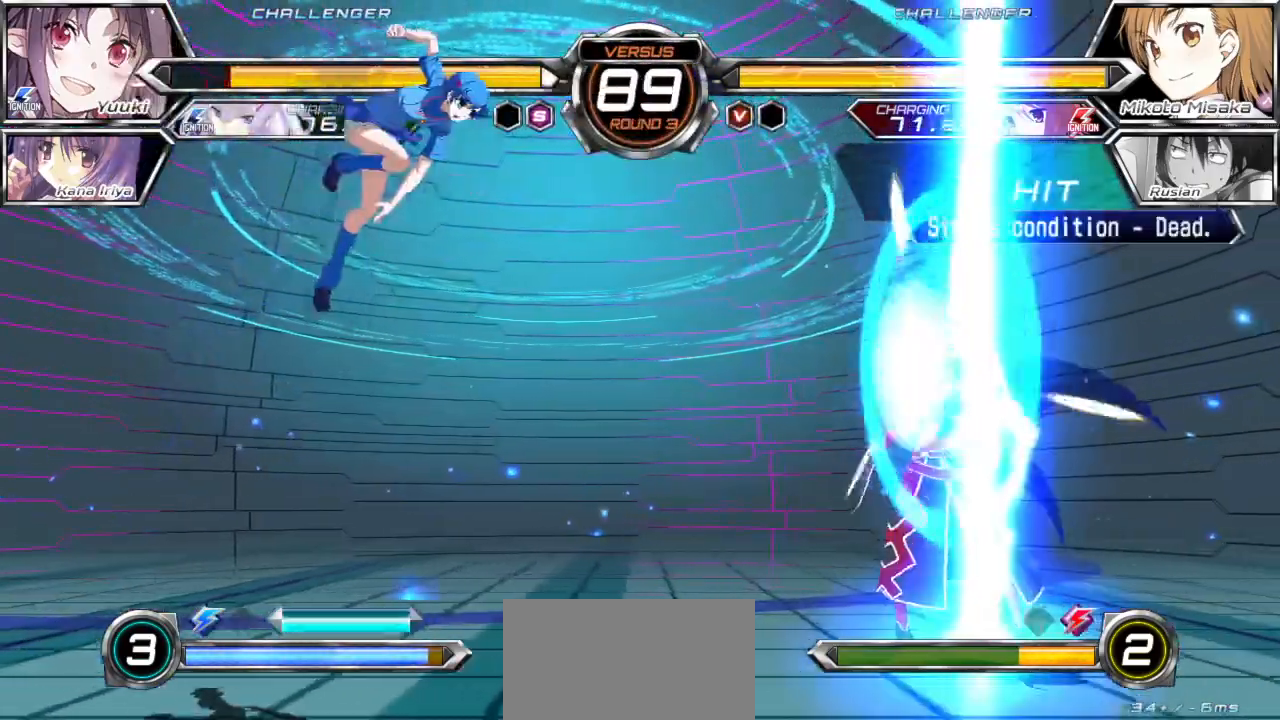
{"dt_ms": 500, "buttons": ["SQUARE"], "left_stick": "center", "events": [[33, "left_stick", "right"], [100, "left_stick", "center"], [433, "SQUARE", "down"]]}
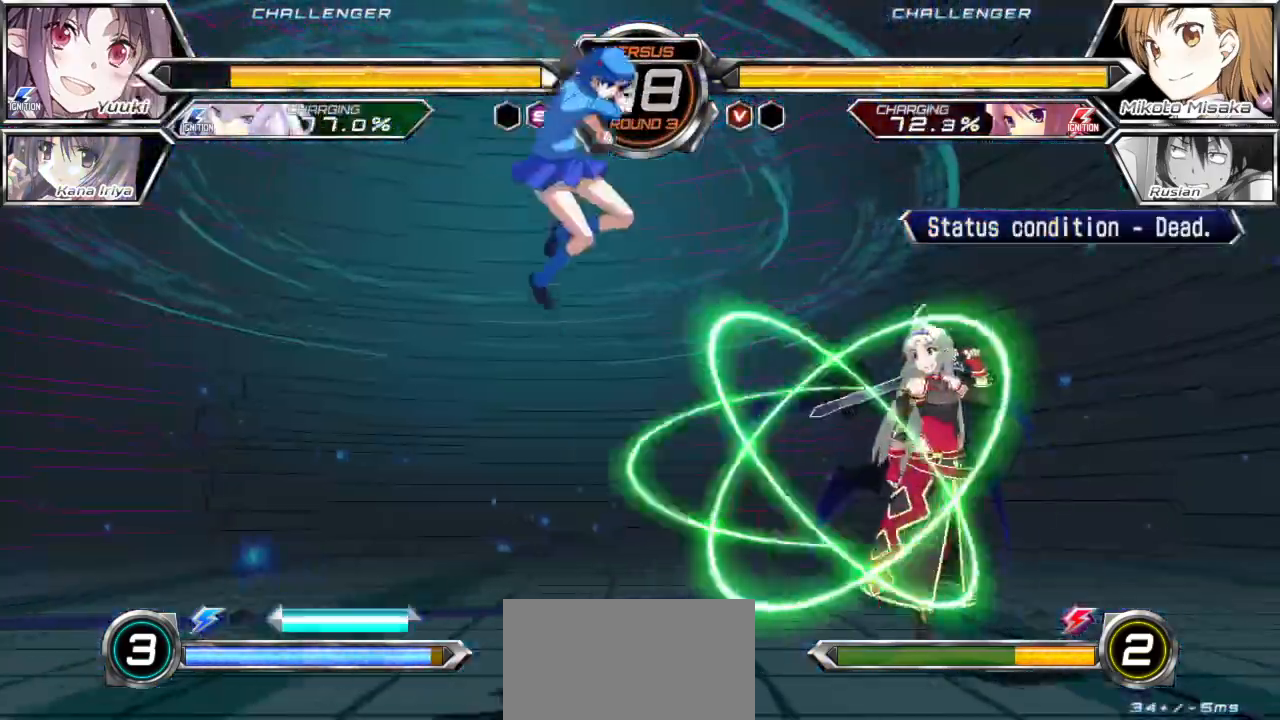
{"dt_ms": 500, "buttons": [], "left_stick": "up-right", "events": [[17, "SQUARE", "up"], [283, "left_stick", "right"], [350, "left_stick", "up-right"]]}
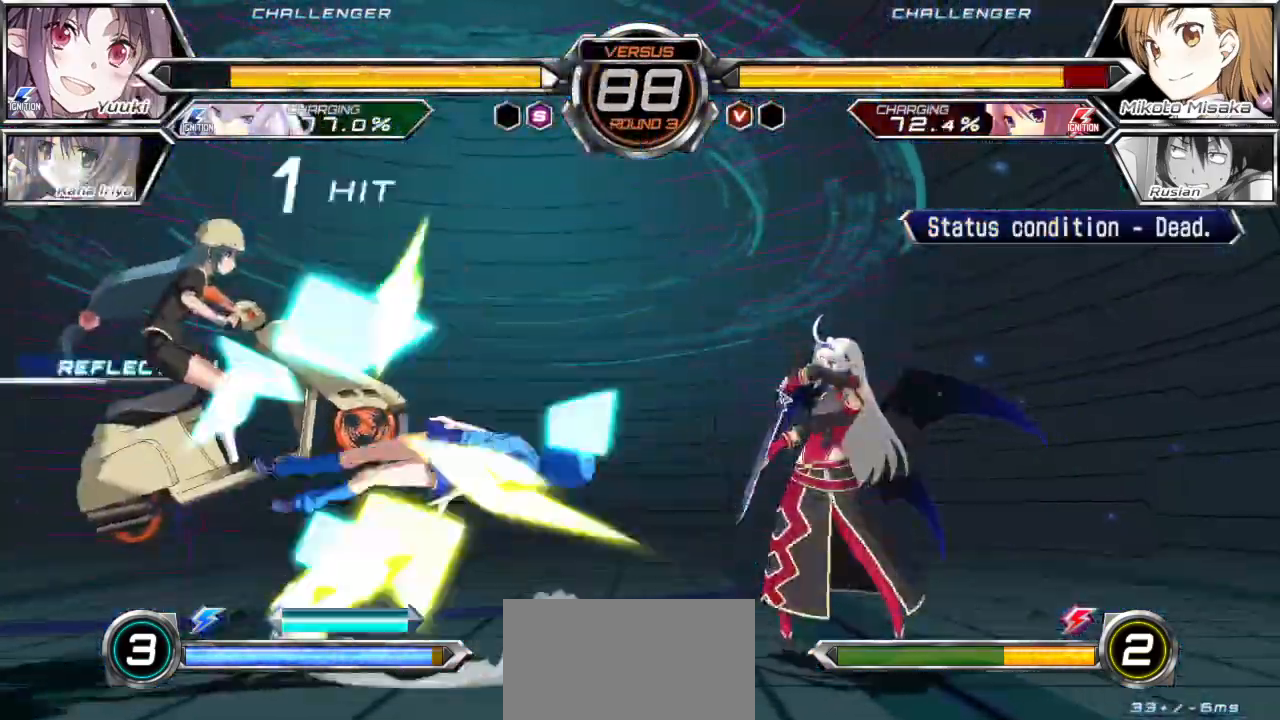
{"dt_ms": 500, "buttons": ["CROSS", "SQUARE"], "left_stick": "left", "events": [[83, "left_stick", "center"], [217, "left_stick", "left"], [383, "CROSS", "down"], [383, "SQUARE", "down"]]}
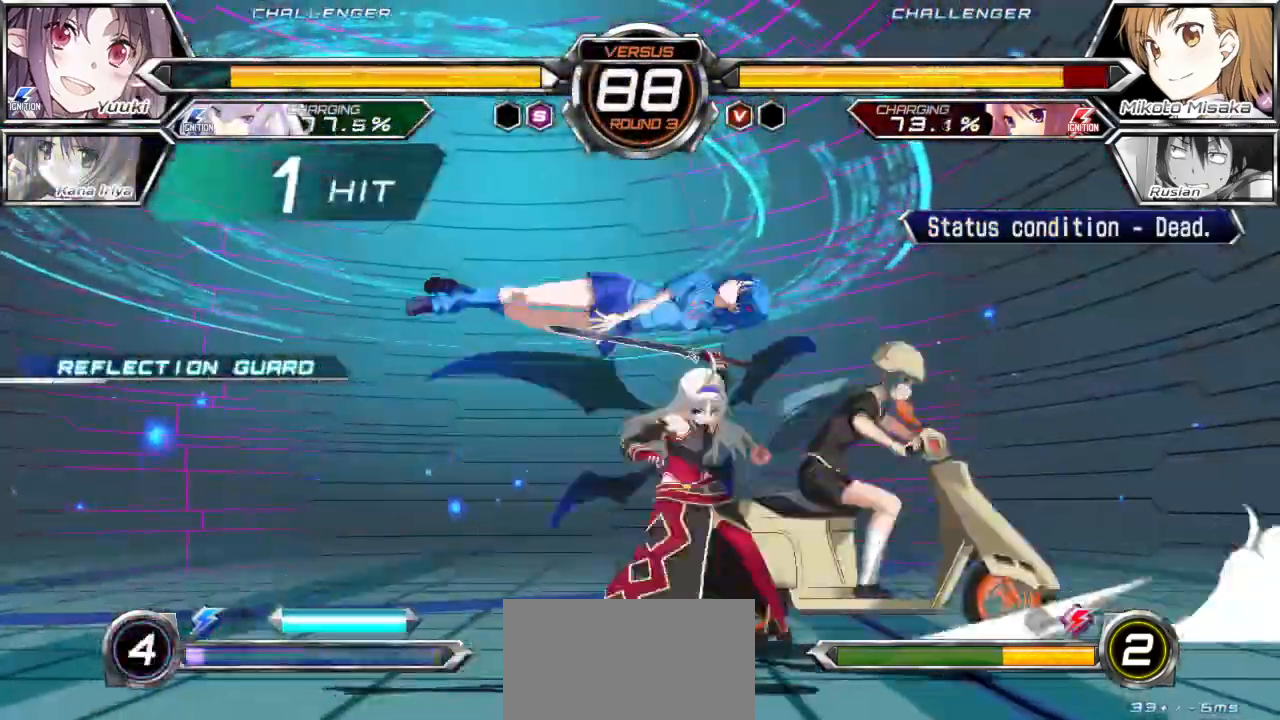
{"dt_ms": 500, "buttons": ["CROSS", "SQUARE"], "left_stick": "left", "events": []}
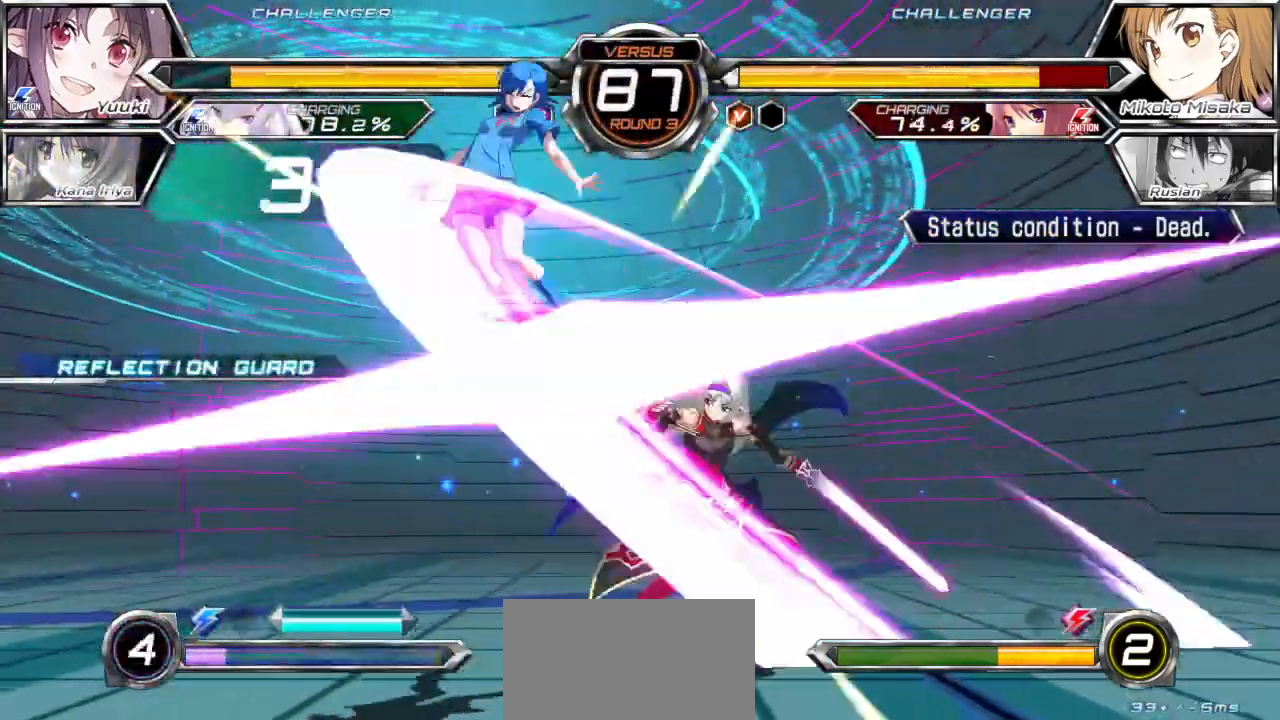
{"dt_ms": 500, "buttons": ["CROSS", "SQUARE"], "left_stick": "left", "events": []}
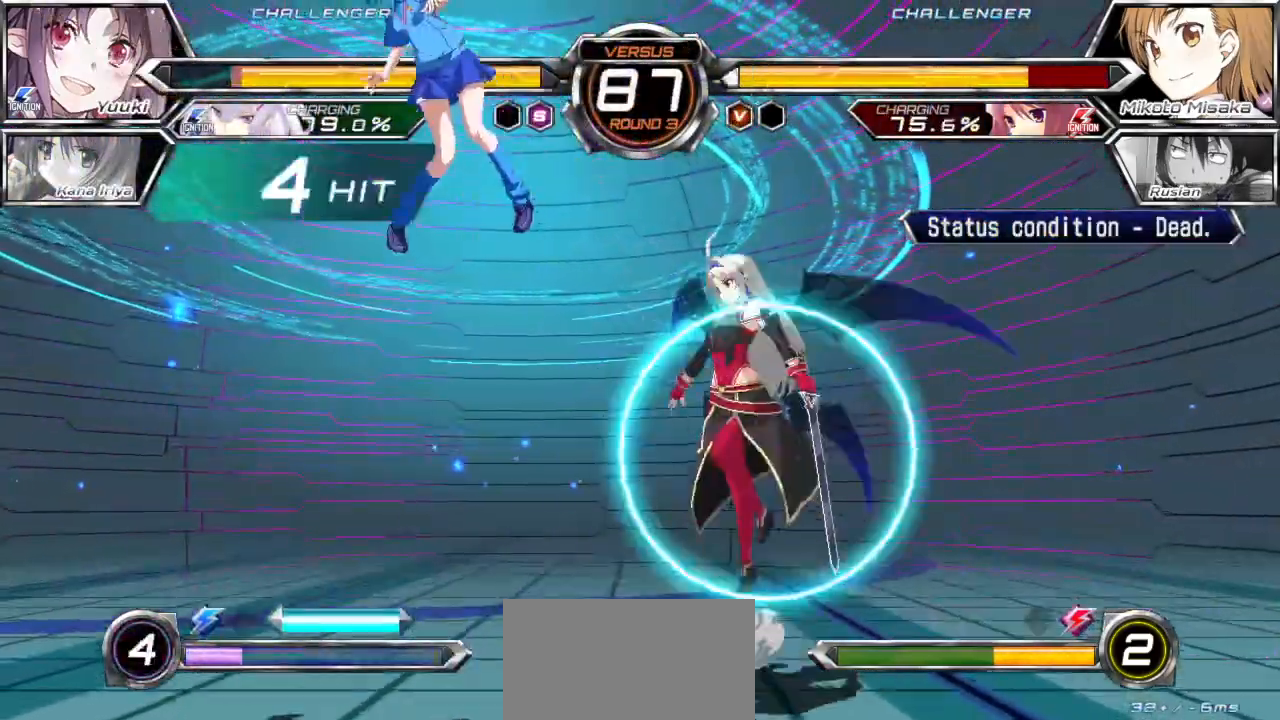
{"dt_ms": 500, "buttons": ["CROSS", "SQUARE"], "left_stick": "left", "events": []}
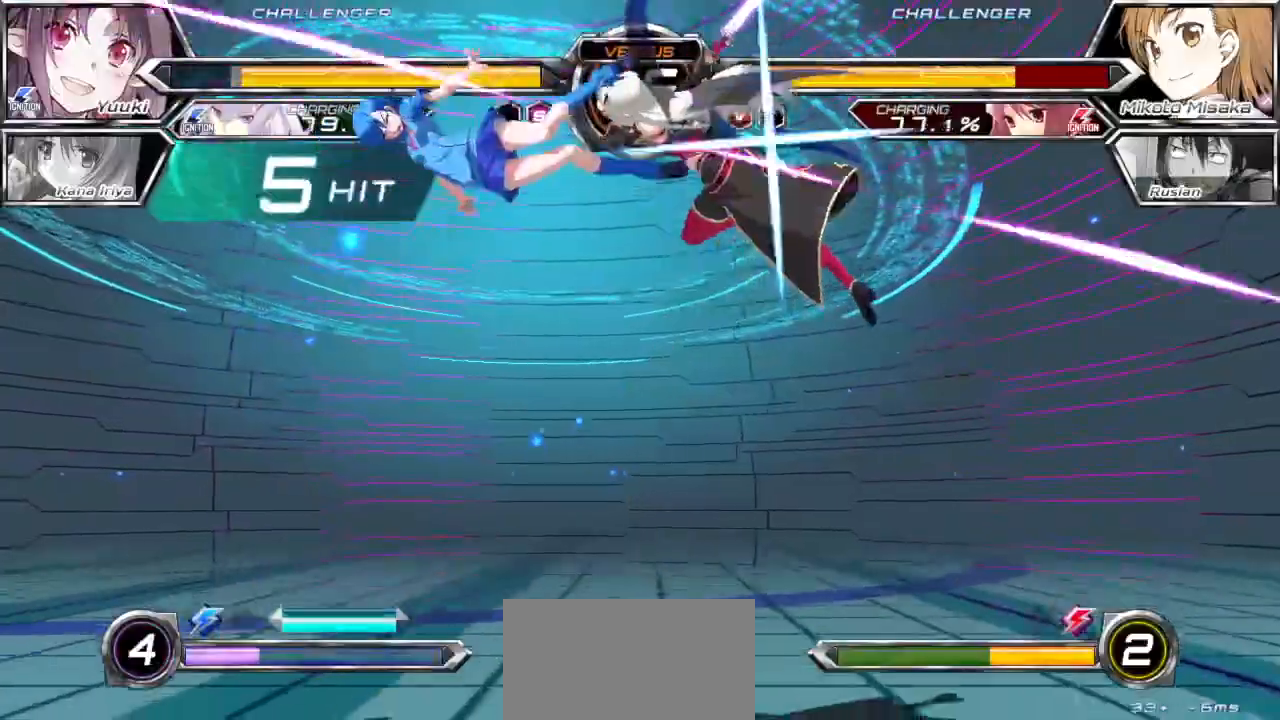
{"dt_ms": 500, "buttons": ["CROSS", "SQUARE"], "left_stick": "left", "events": []}
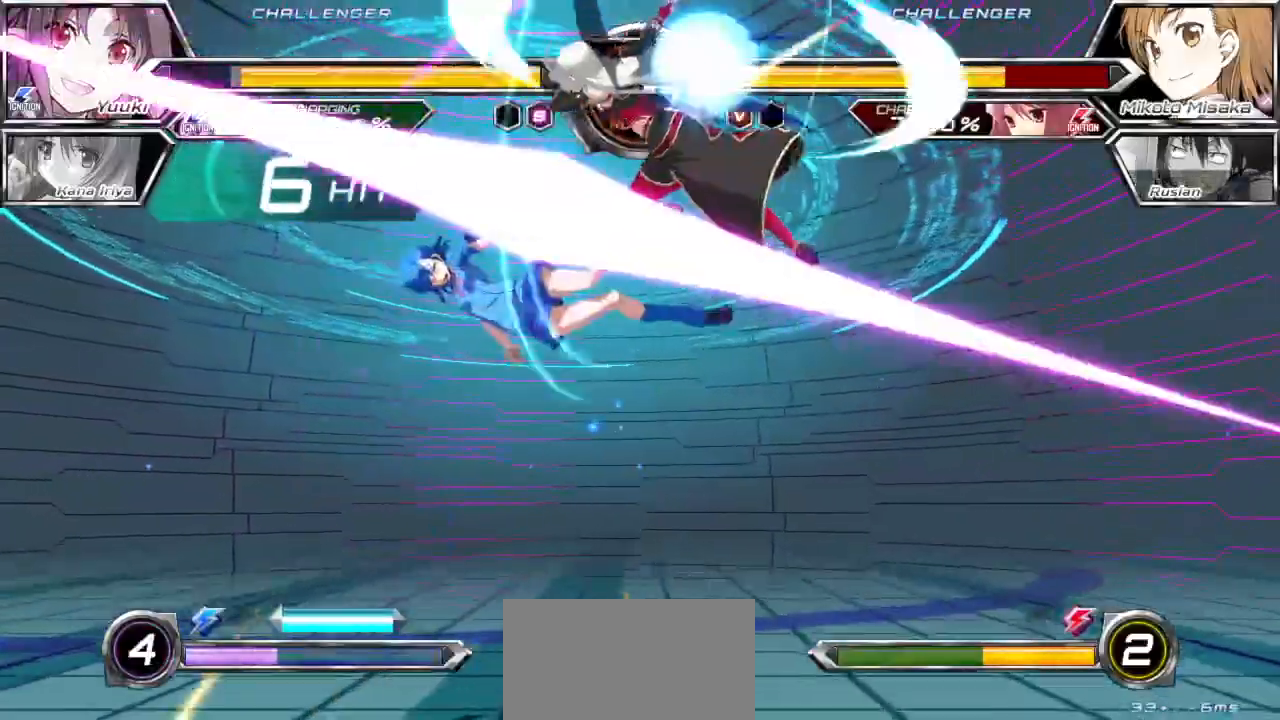
{"dt_ms": 500, "buttons": ["CROSS", "SQUARE"], "left_stick": "left"}
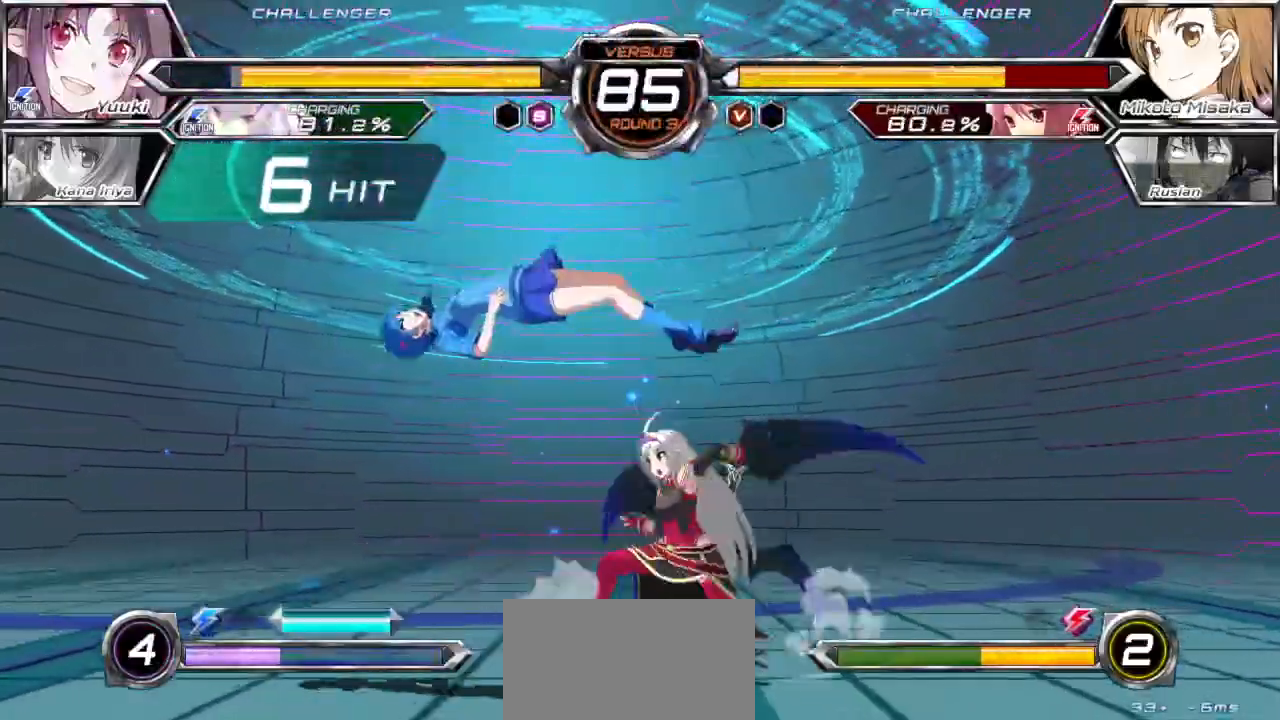
{"dt_ms": 500, "buttons": ["CROSS", "SQUARE"], "left_stick": "left", "events": []}
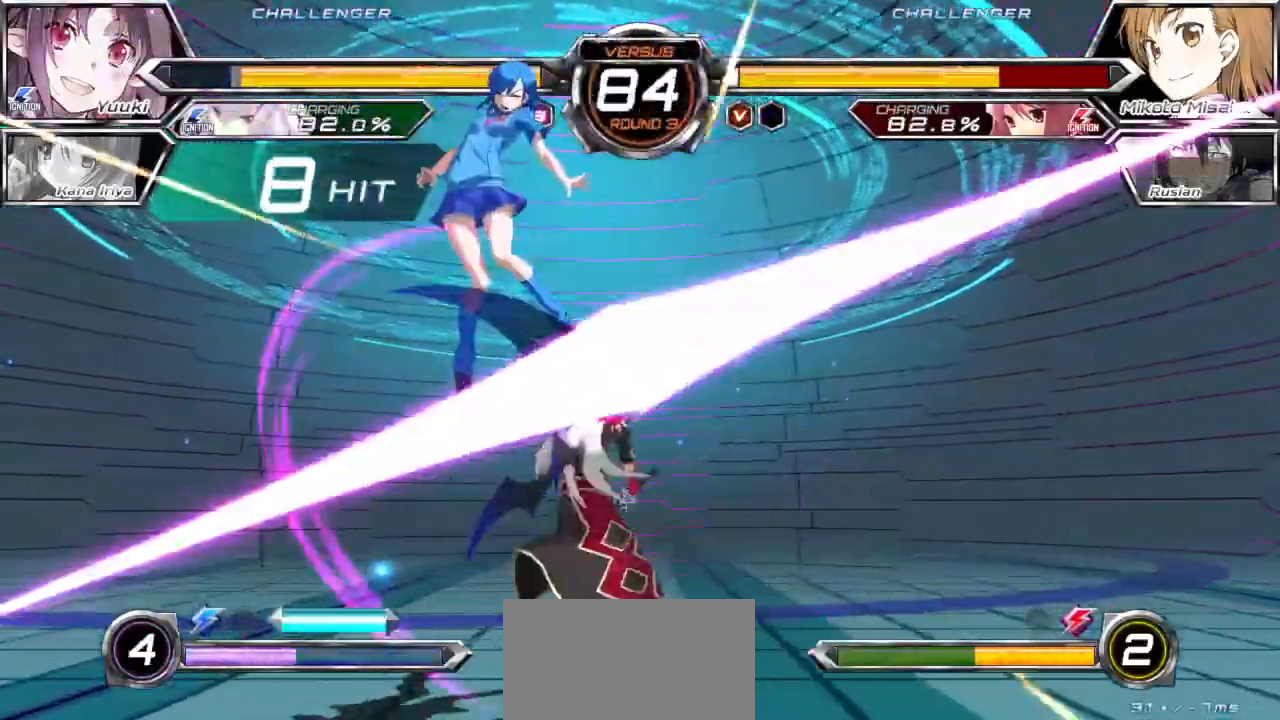
{"dt_ms": 500, "buttons": ["CROSS", "SQUARE"], "left_stick": "left", "events": []}
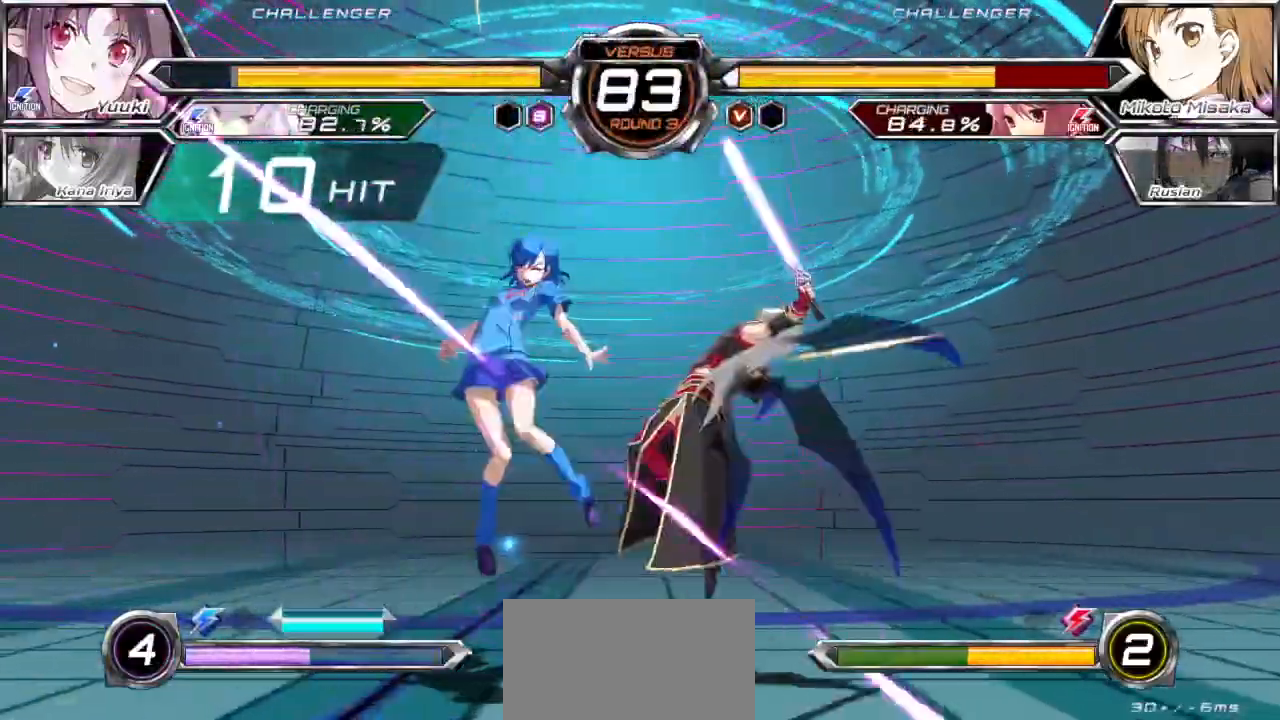
{"dt_ms": 500, "buttons": ["CROSS", "SQUARE"], "left_stick": "left"}
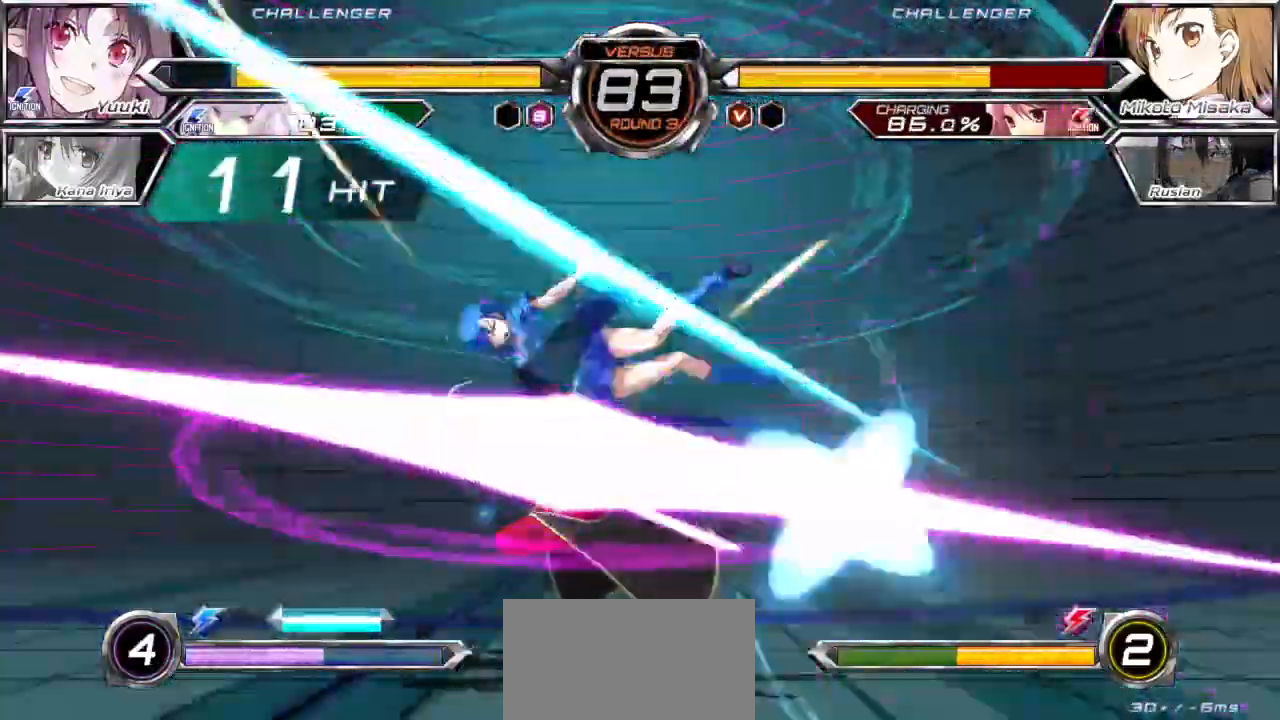
{"dt_ms": 500, "buttons": ["CROSS", "SQUARE"], "left_stick": "left"}
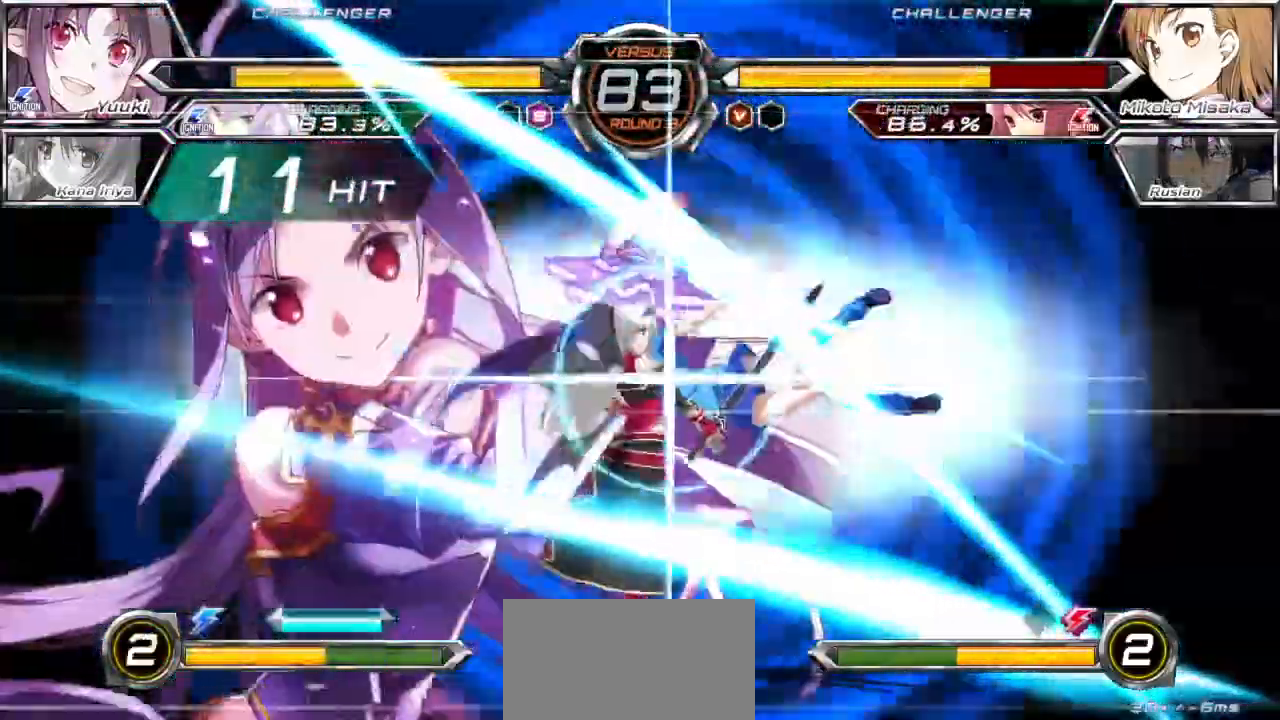
{"dt_ms": 500, "buttons": ["CROSS", "SQUARE"], "left_stick": "center", "events": [[333, "left_stick", "center"]]}
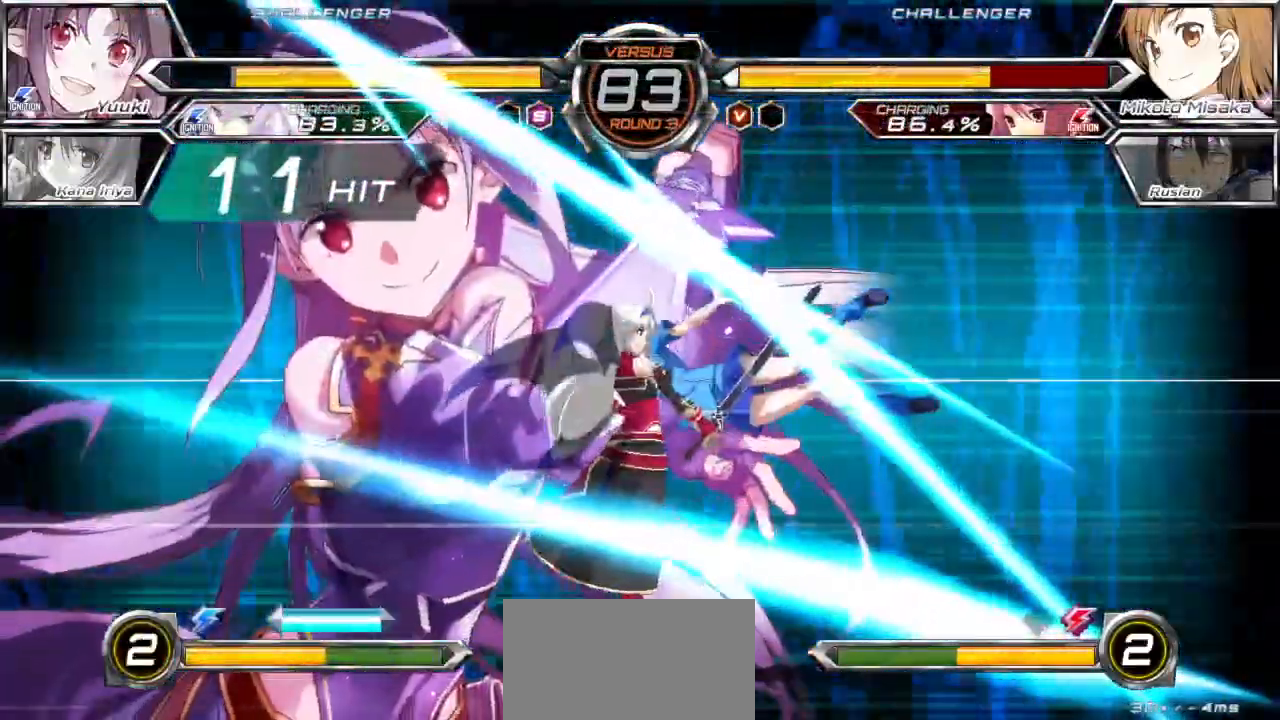
{"dt_ms": 1000, "buttons": [], "left_stick": "center"}